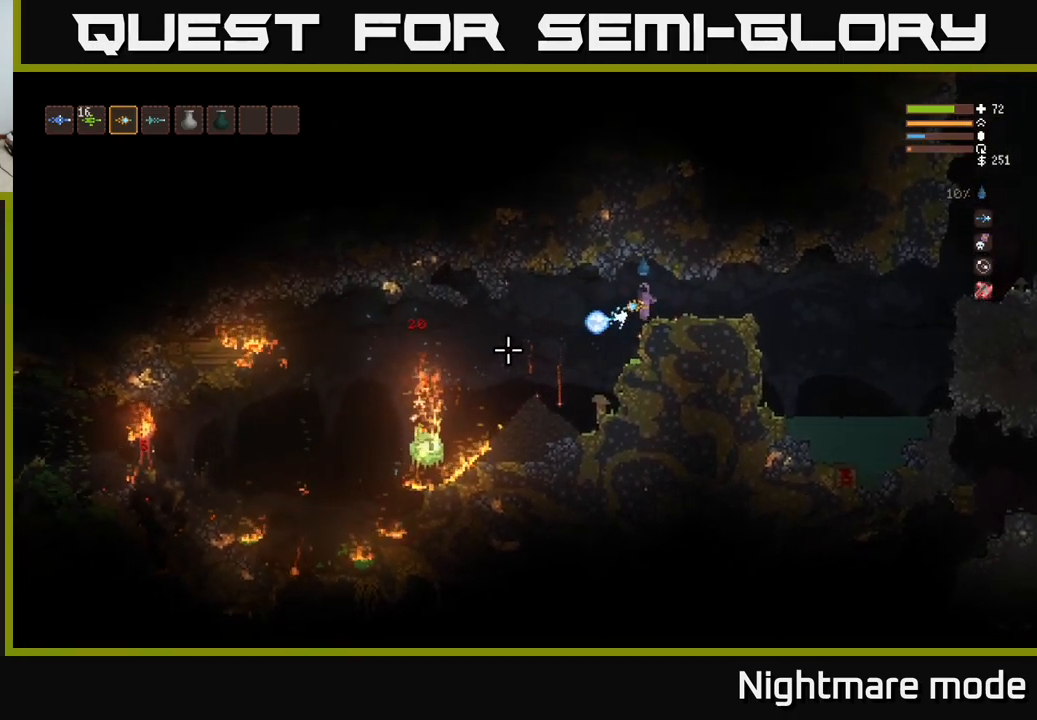
Gameplay with a controller (Xbox layout); each line is a JSON object with the inputs held at the frame after it. "events" lists button and stick changes between this image and that frame as [ms after this image, input, new state], when the widget could be followed in between.
{"buttons": [], "left_stick": "center", "right_stick": "left", "events": [[50, "R2", "up"], [50, "left_stick", "center"]]}
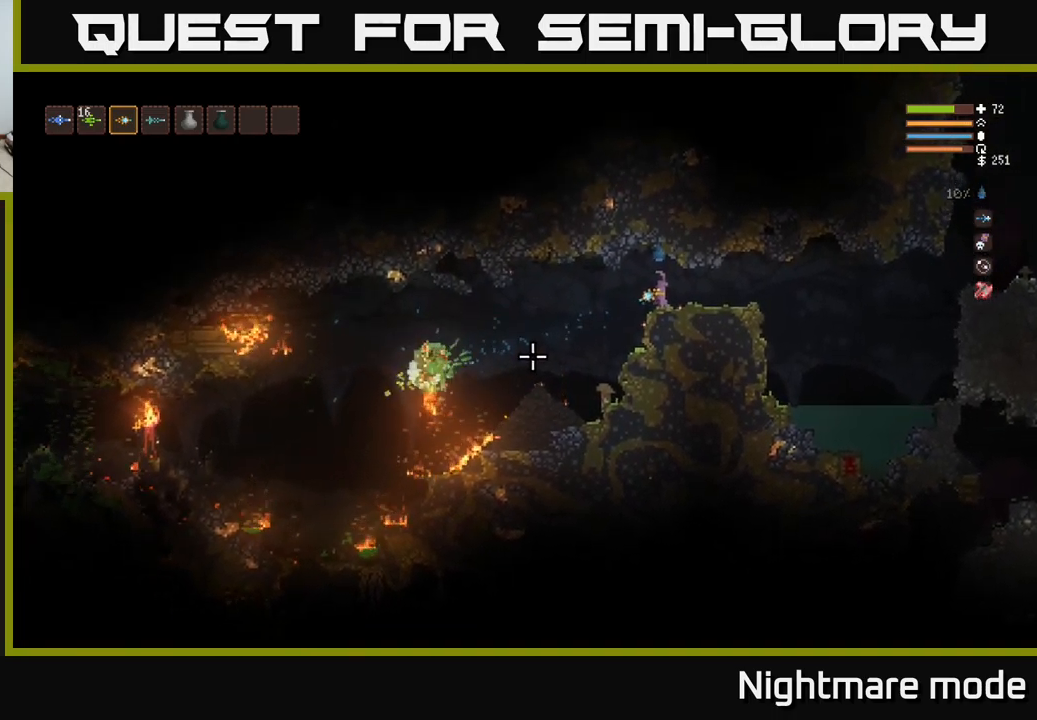
{"buttons": [], "left_stick": "center", "right_stick": "left", "events": [[100, "left_stick", "left"], [283, "left_stick", "center"]]}
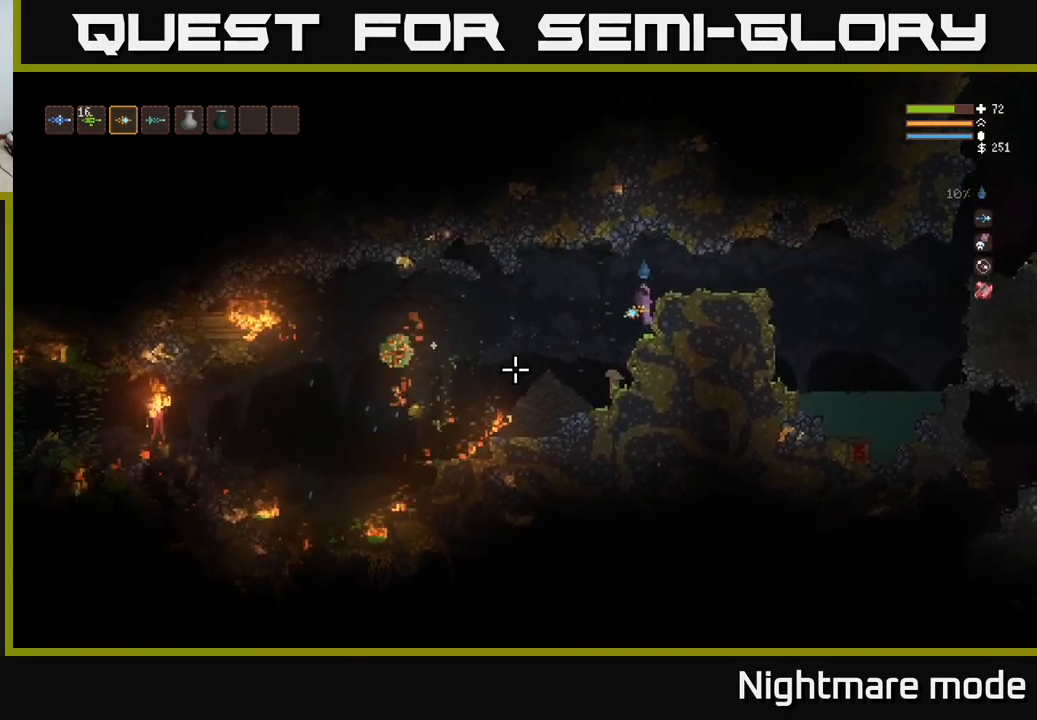
{"buttons": [], "left_stick": "center", "right_stick": "left", "events": []}
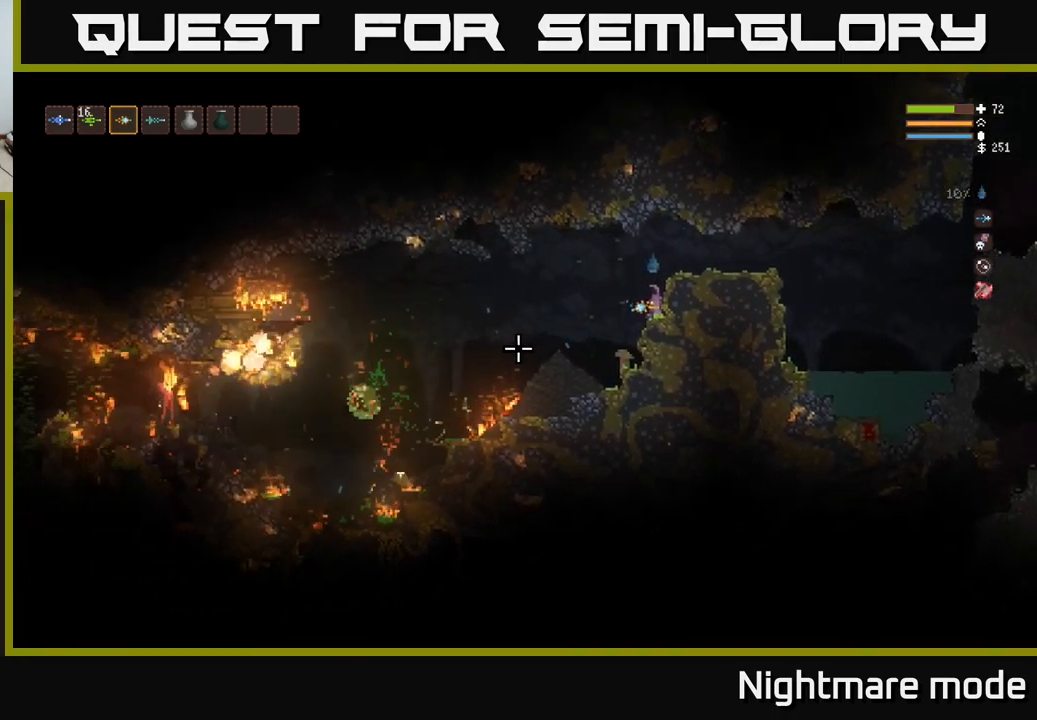
{"buttons": [], "left_stick": "left", "right_stick": "left", "events": [[50, "L2", "down"], [66, "left_stick", "left"], [250, "L2", "up"], [250, "left_stick", "center"], [400, "left_stick", "left"]]}
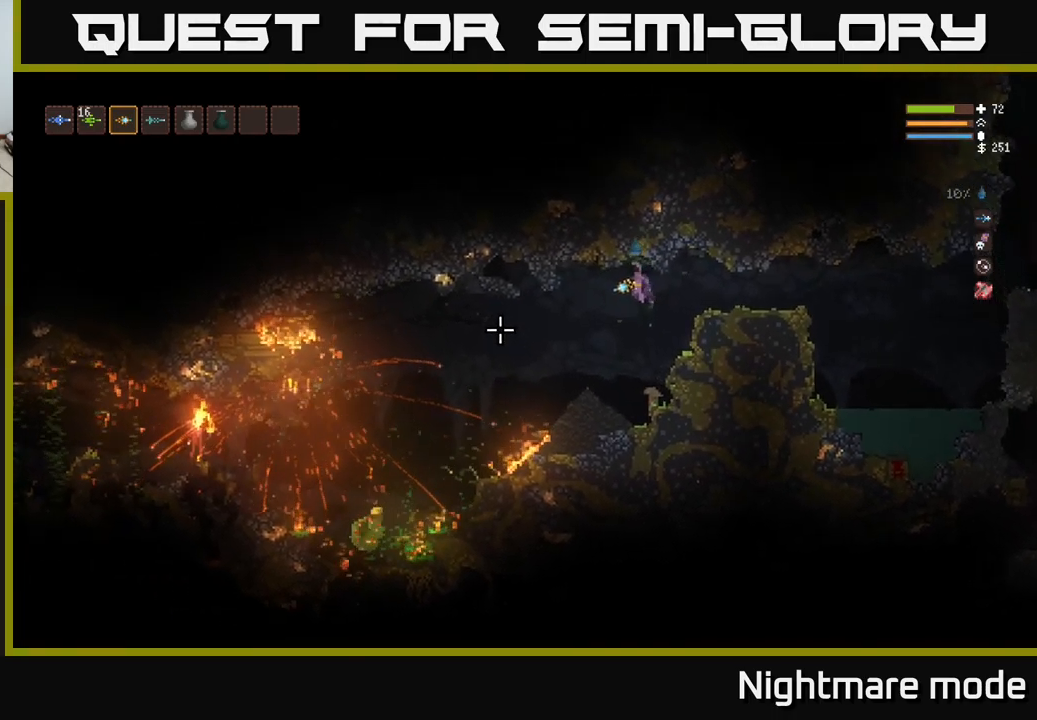
{"buttons": [], "left_stick": "left", "right_stick": "left", "events": [[300, "left_stick", "center"], [433, "left_stick", "left"]]}
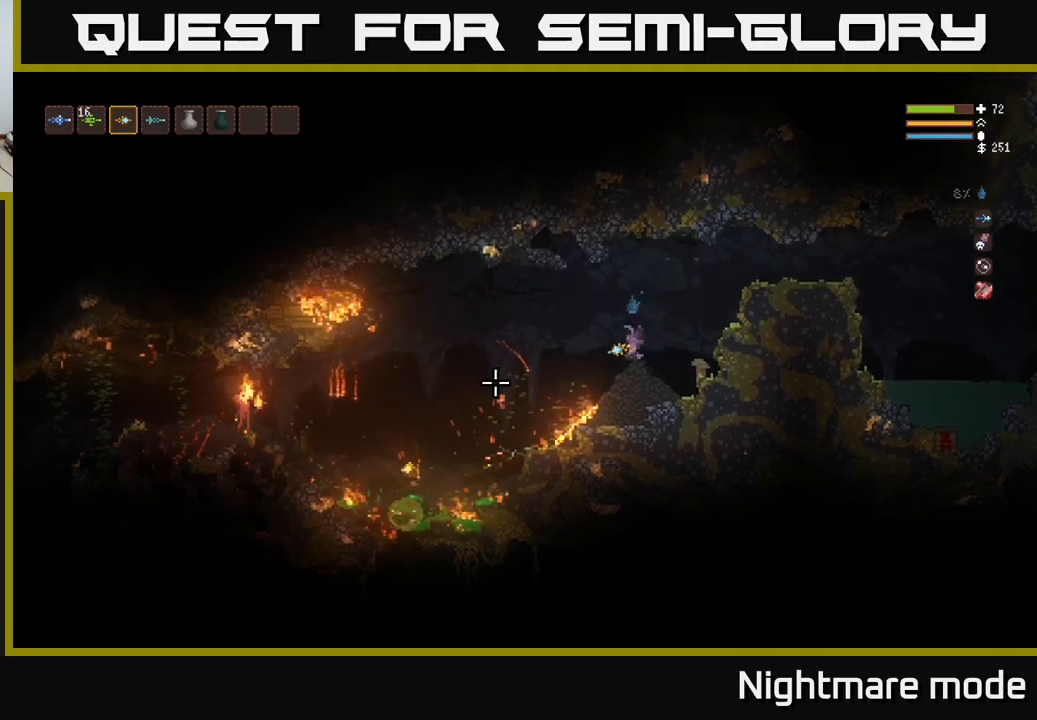
{"buttons": [], "left_stick": "left", "right_stick": "left", "events": [[133, "L2", "down"], [267, "L2", "up"]]}
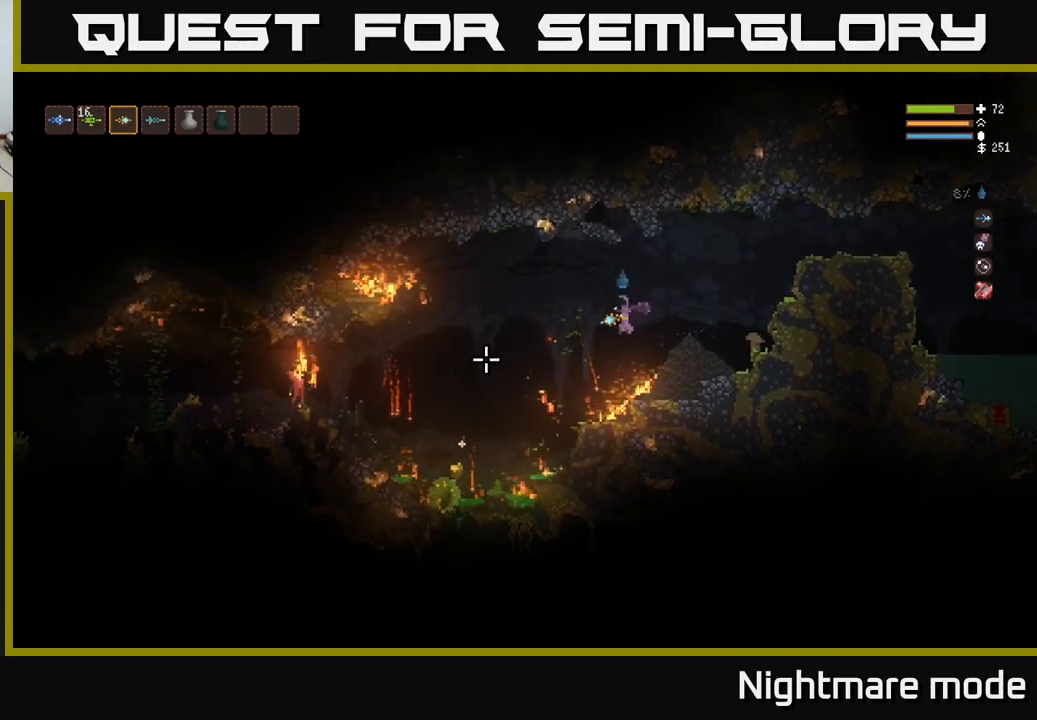
{"buttons": [], "left_stick": "right", "right_stick": "left", "events": [[50, "L2", "down"], [200, "R2", "down"], [283, "left_stick", "down-right"], [300, "R2", "up"], [317, "L2", "up"], [417, "left_stick", "right"]]}
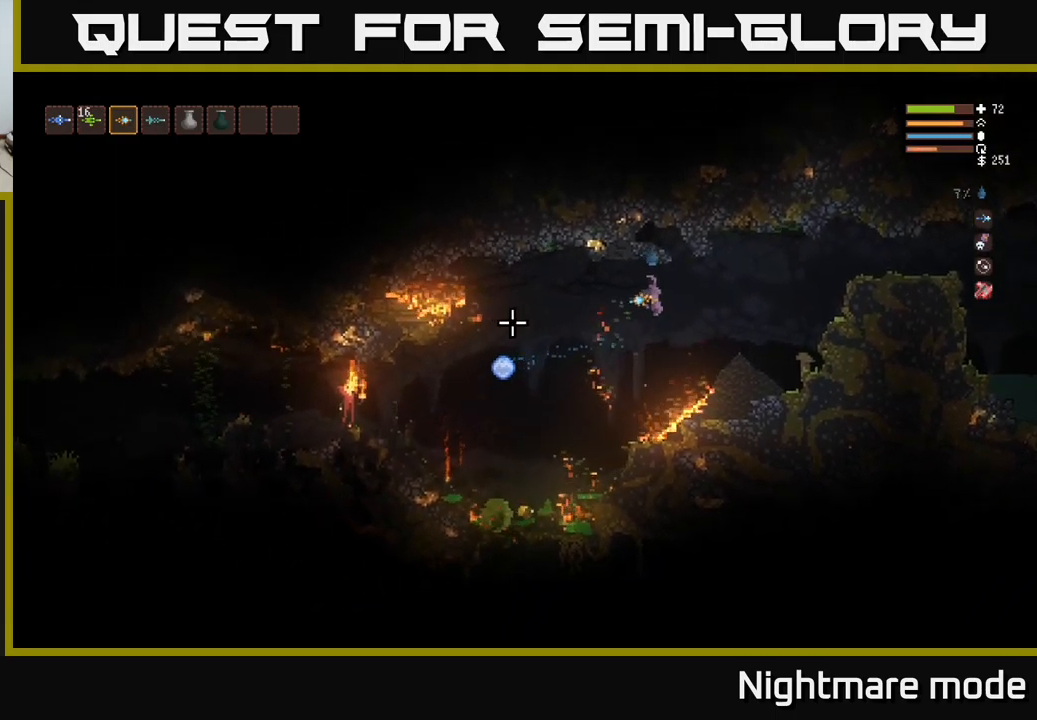
{"buttons": [], "left_stick": "right", "right_stick": "left", "events": [[100, "L2", "down"], [167, "L2", "up"]]}
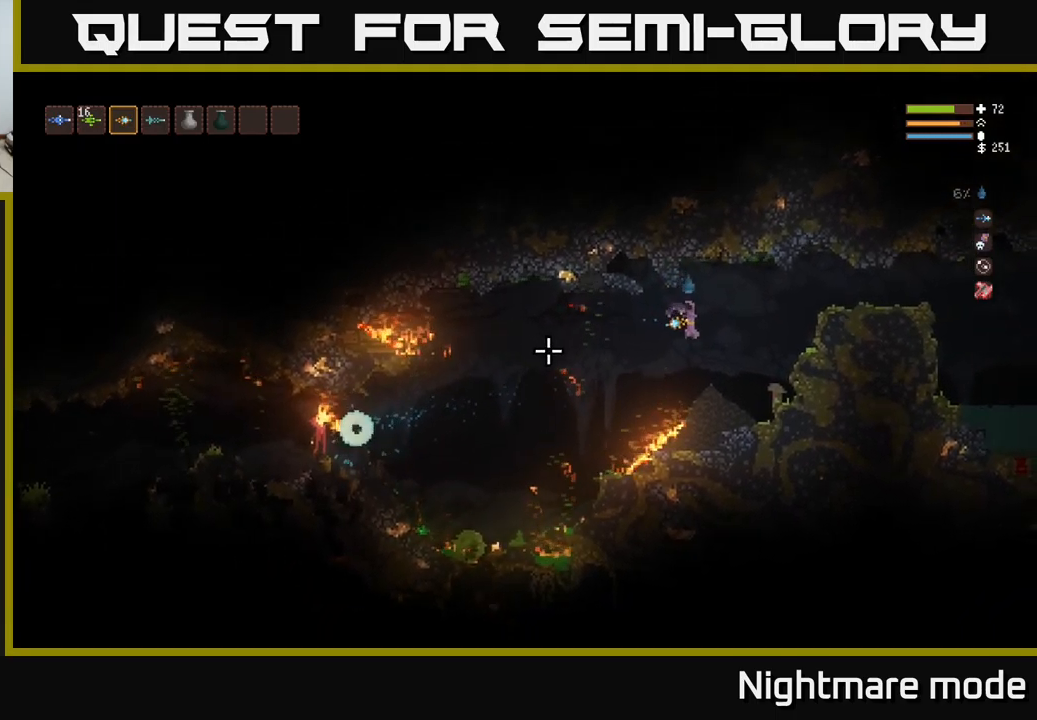
{"buttons": ["L2"], "left_stick": "left", "right_stick": "left", "events": [[100, "left_stick", "center"], [350, "left_stick", "left"], [500, "L2", "down"]]}
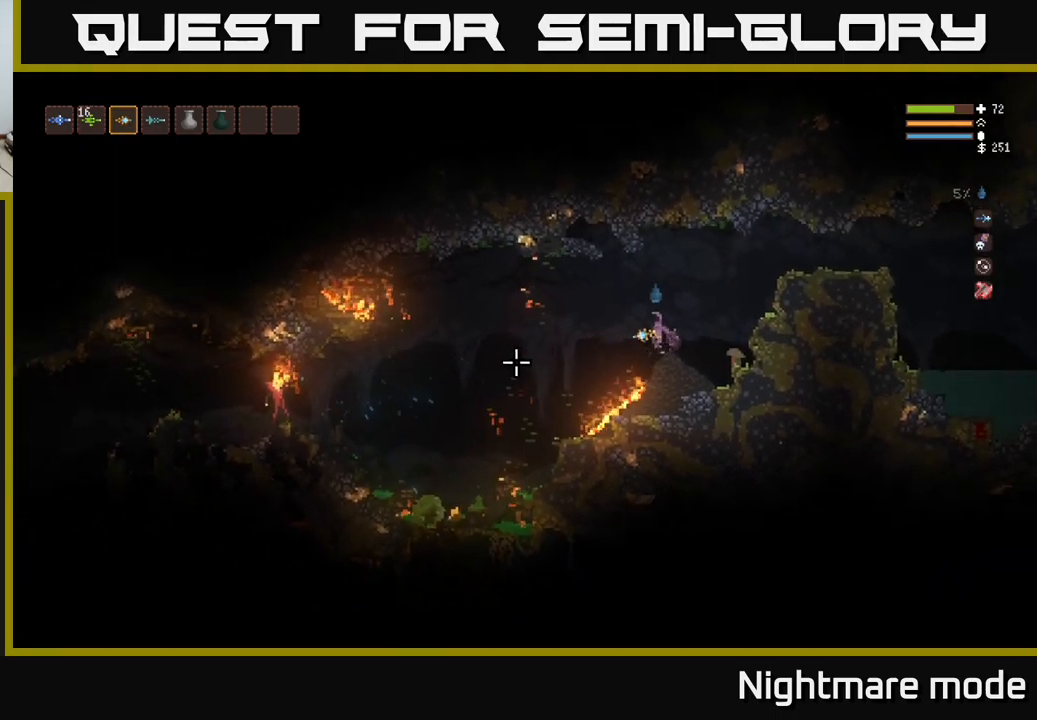
{"buttons": [], "left_stick": "left", "right_stick": "left", "events": [[233, "L2", "up"]]}
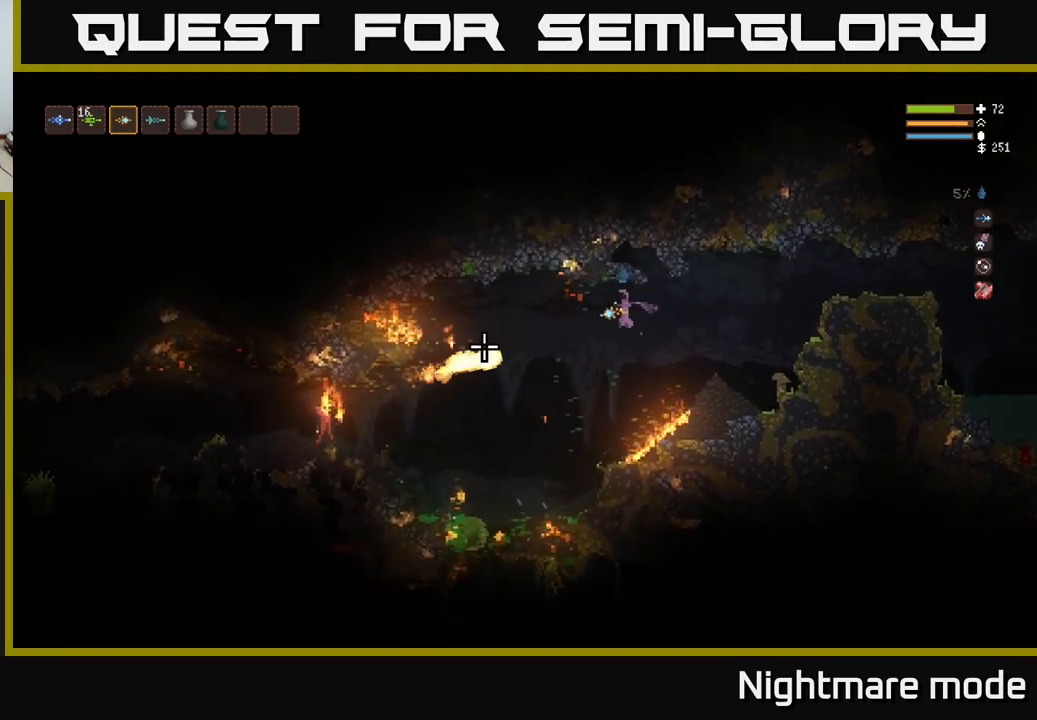
{"buttons": [], "left_stick": "left", "right_stick": "left", "events": [[150, "L2", "down"], [150, "left_stick", "right"], [183, "R2", "down"], [250, "R2", "up"], [383, "left_stick", "left"], [467, "L2", "up"]]}
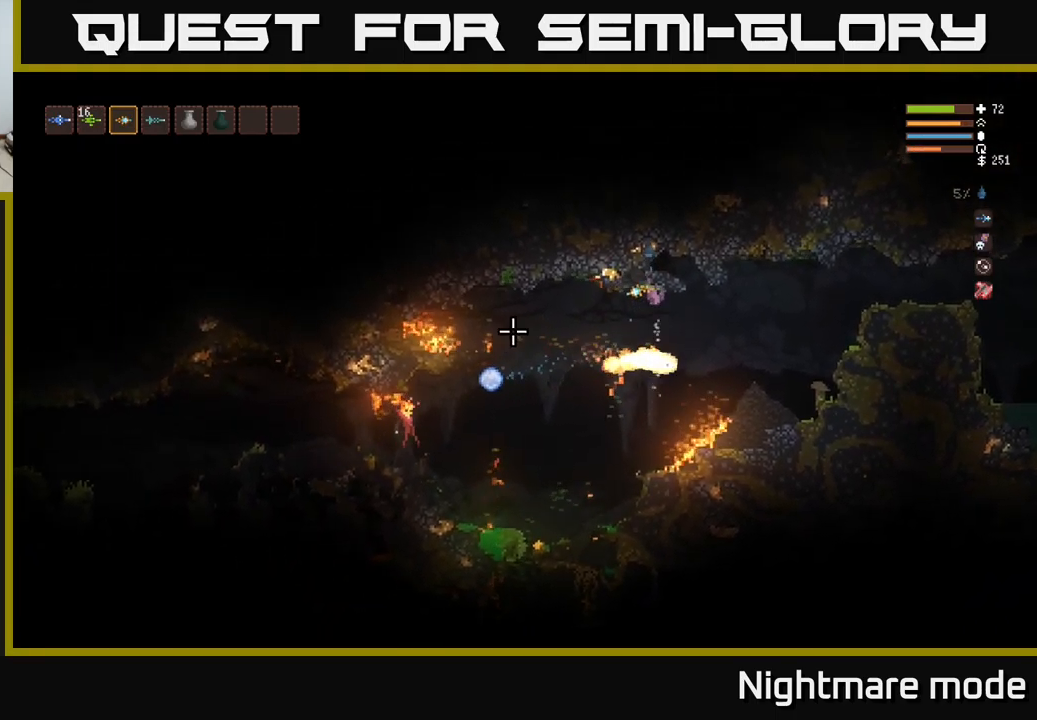
{"buttons": ["L2"], "left_stick": "right", "right_stick": "left", "events": [[100, "left_stick", "center"], [250, "left_stick", "left"], [350, "left_stick", "right"], [400, "L2", "down"]]}
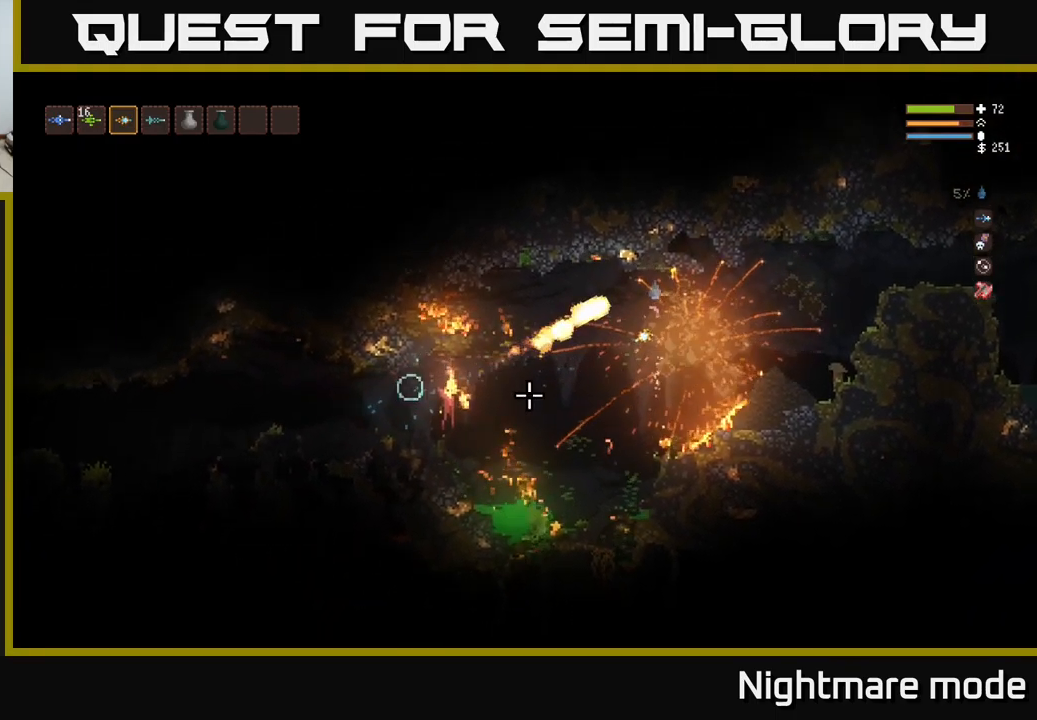
{"buttons": [], "left_stick": "right", "right_stick": "left", "events": [[50, "R2", "down"], [100, "L2", "up"], [133, "R2", "up"]]}
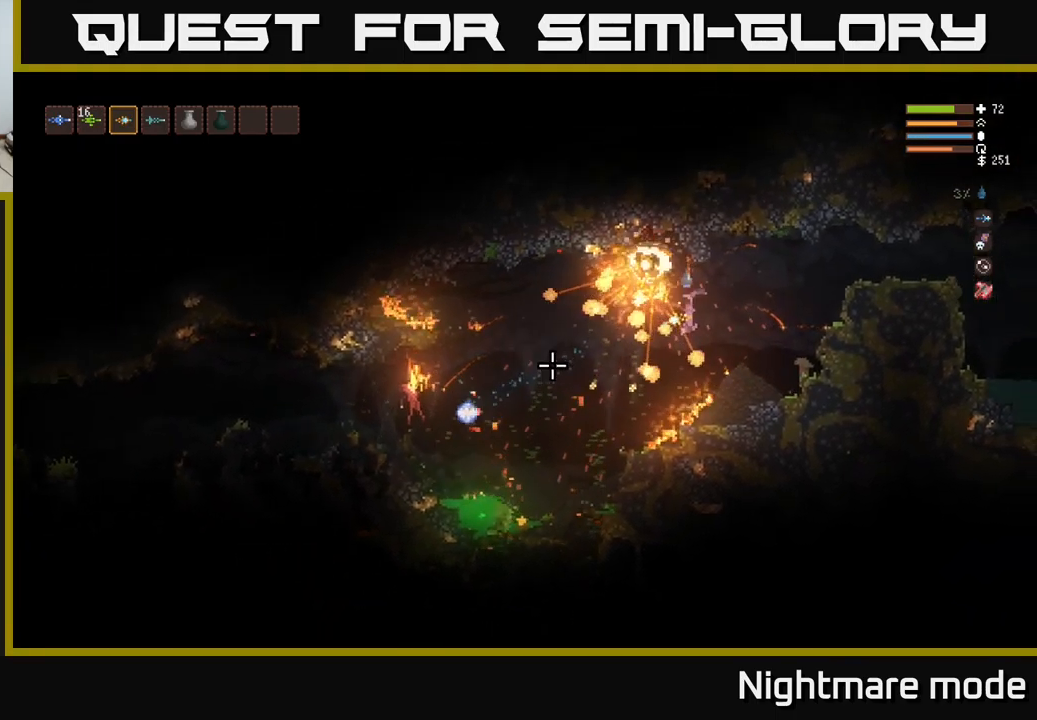
{"buttons": [], "left_stick": "center", "right_stick": "left", "events": [[250, "L2", "down"], [350, "L2", "up"], [350, "left_stick", "center"]]}
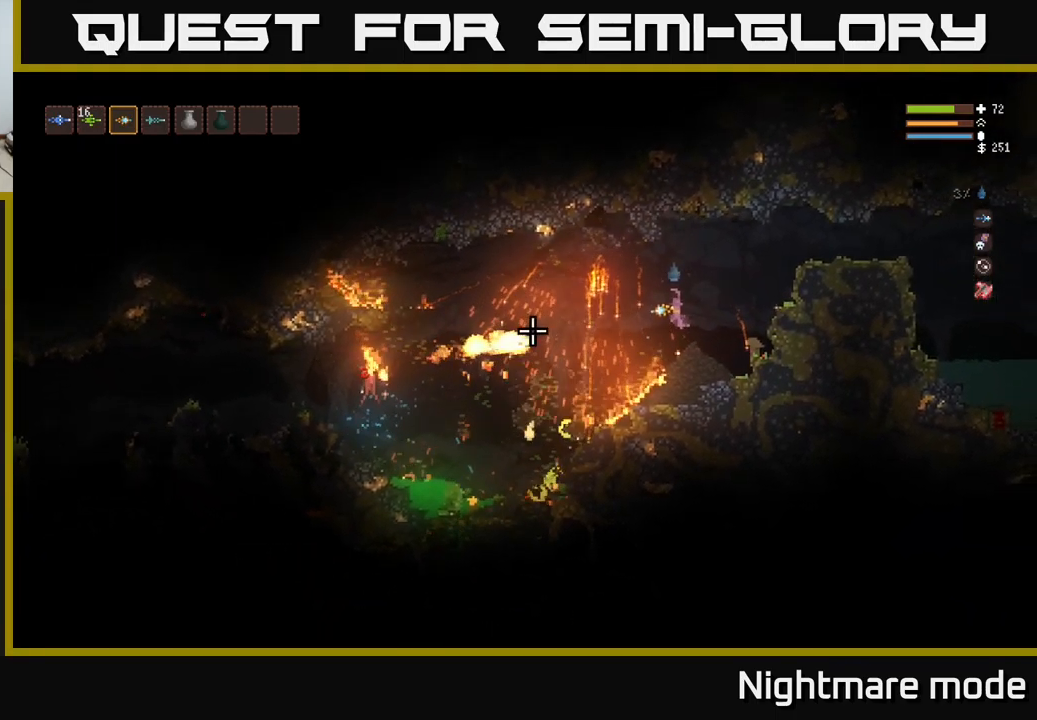
{"buttons": ["L2"], "left_stick": "right", "right_stick": "left", "events": [[33, "L2", "down"], [50, "left_stick", "right"], [150, "R2", "down"], [233, "R2", "up"], [283, "L2", "up"], [434, "L2", "down"]]}
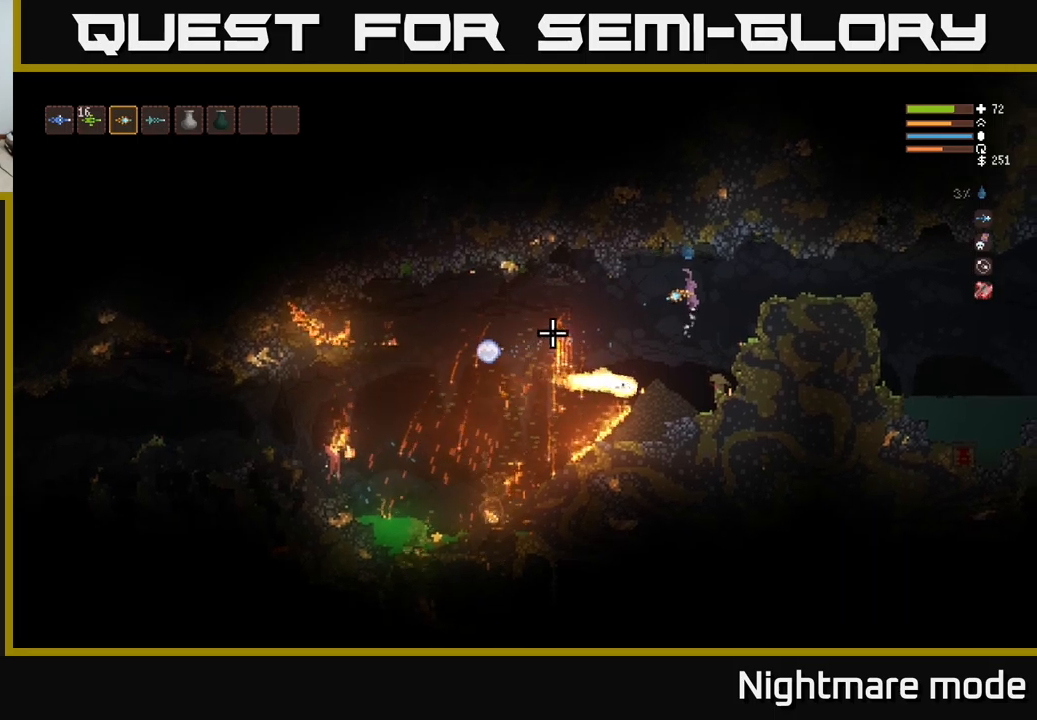
{"buttons": [], "left_stick": "left", "right_stick": "left", "events": [[100, "L2", "up"], [300, "left_stick", "center"], [367, "left_stick", "left"]]}
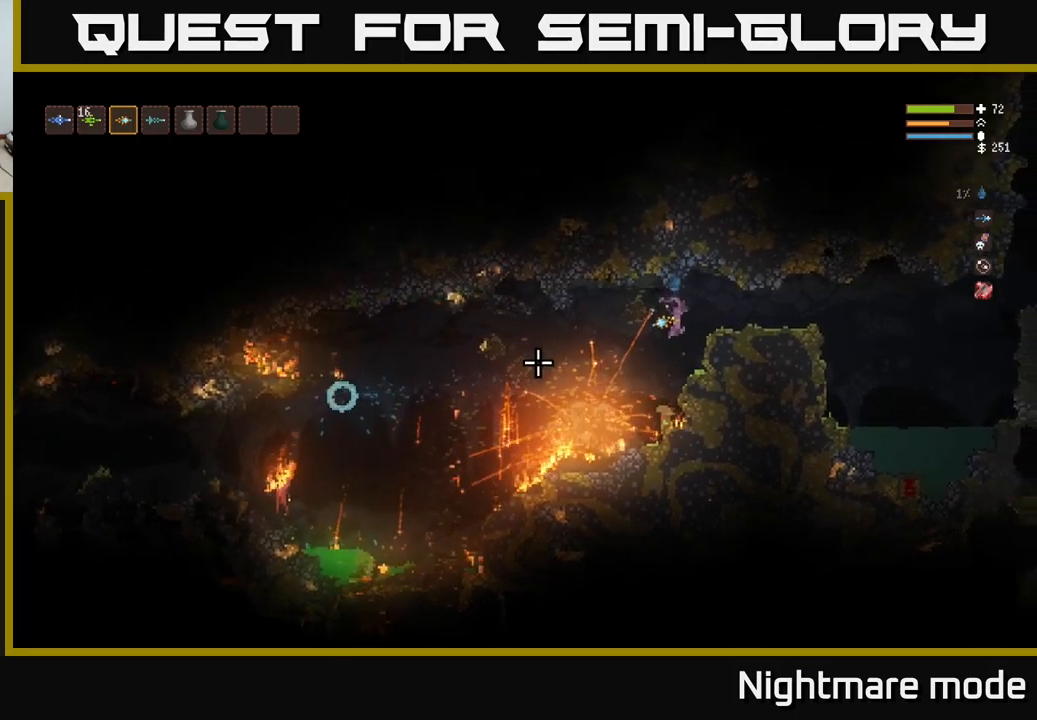
{"buttons": [], "left_stick": "left", "right_stick": "left", "events": [[50, "L2", "down"], [200, "L2", "up"], [267, "left_stick", "center"], [467, "left_stick", "left"]]}
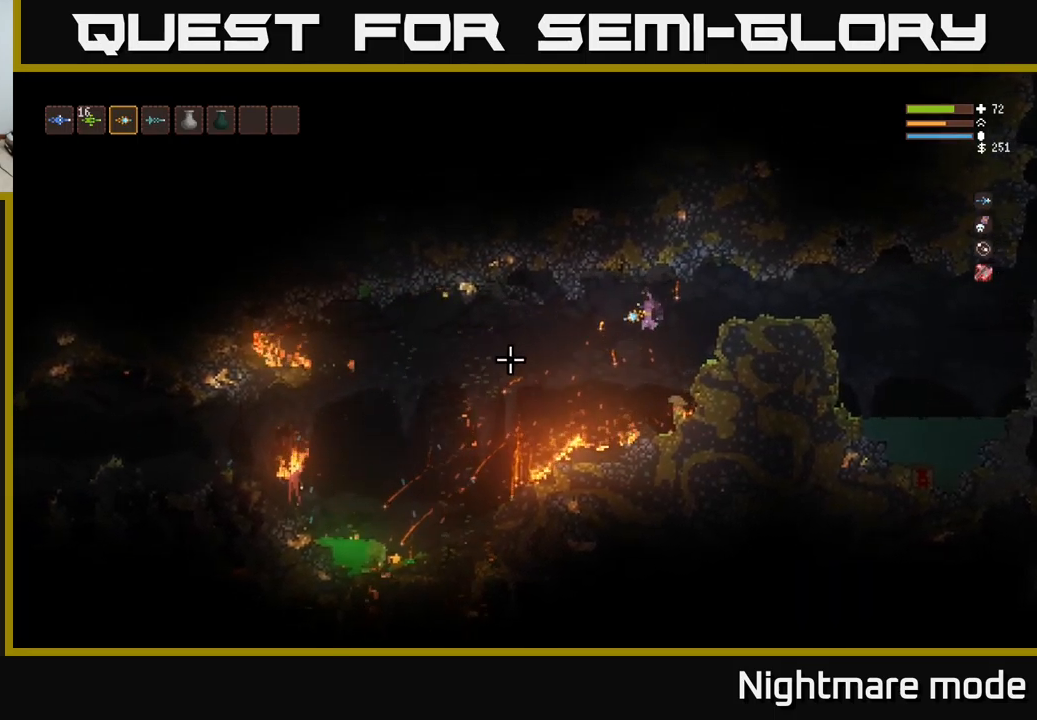
{"buttons": [], "left_stick": "left", "right_stick": "left", "events": [[134, "left_stick", "center"], [250, "left_stick", "left"], [267, "L2", "down"], [367, "L2", "up"]]}
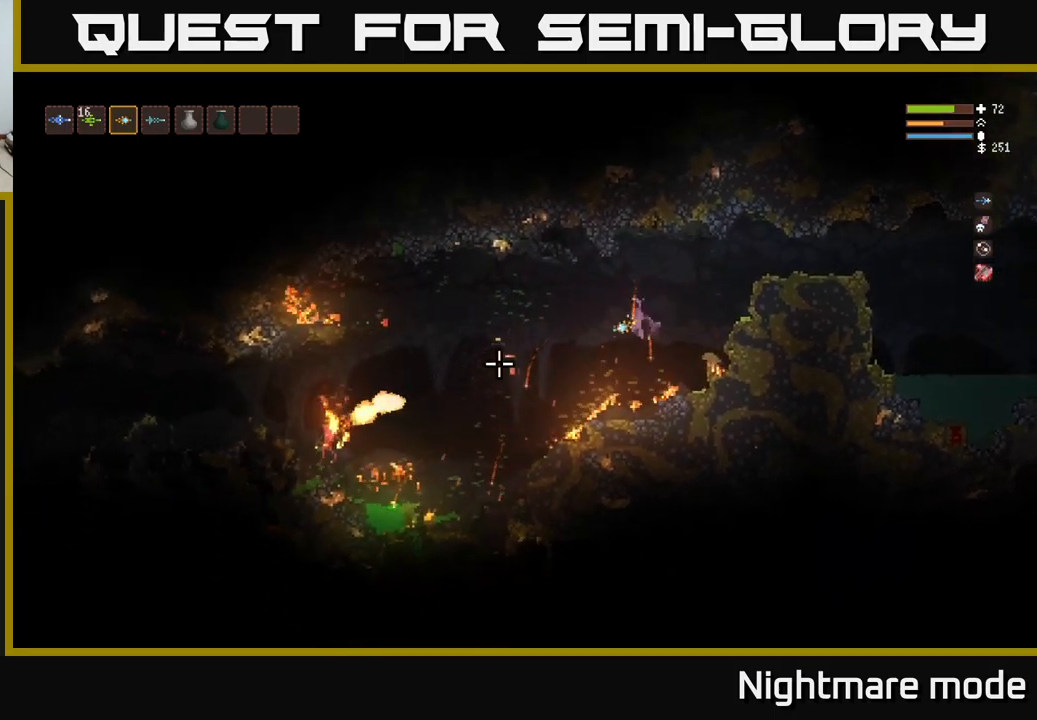
{"buttons": ["L2"], "left_stick": "right", "right_stick": "left", "events": [[167, "left_stick", "right"], [184, "L2", "down"], [184, "R2", "down"], [250, "R2", "up"]]}
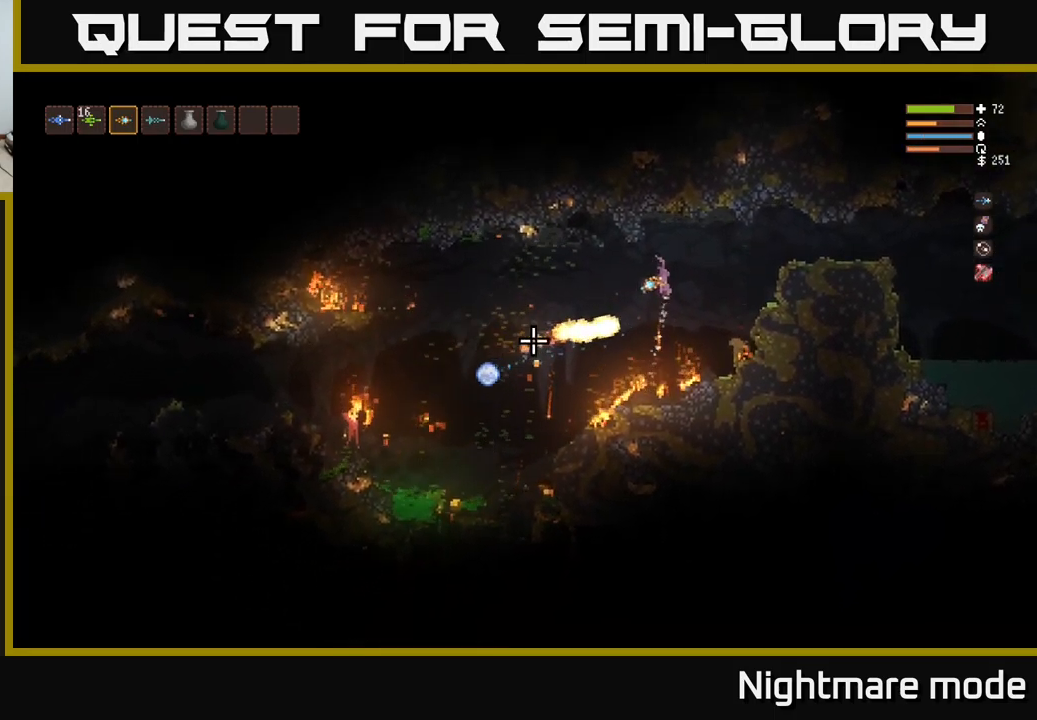
{"buttons": [], "left_stick": "right", "right_stick": "left", "events": [[134, "L2", "up"], [367, "L2", "down"], [450, "L2", "up"]]}
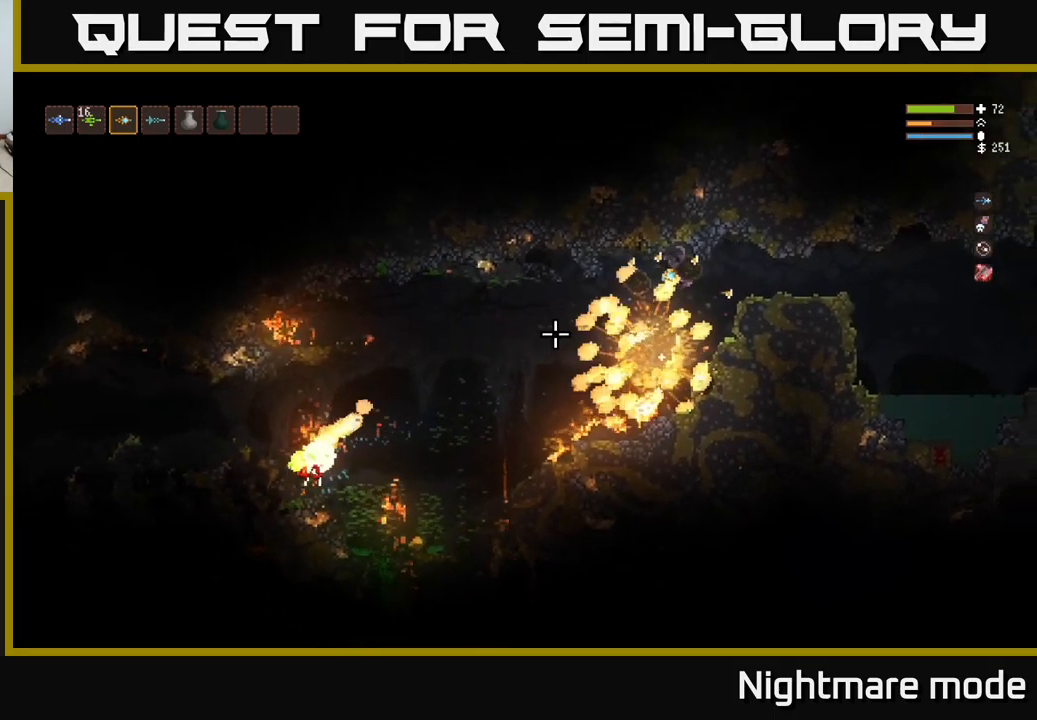
{"buttons": [], "left_stick": "right", "right_stick": "left", "events": [[134, "L2", "down"], [250, "L2", "up"]]}
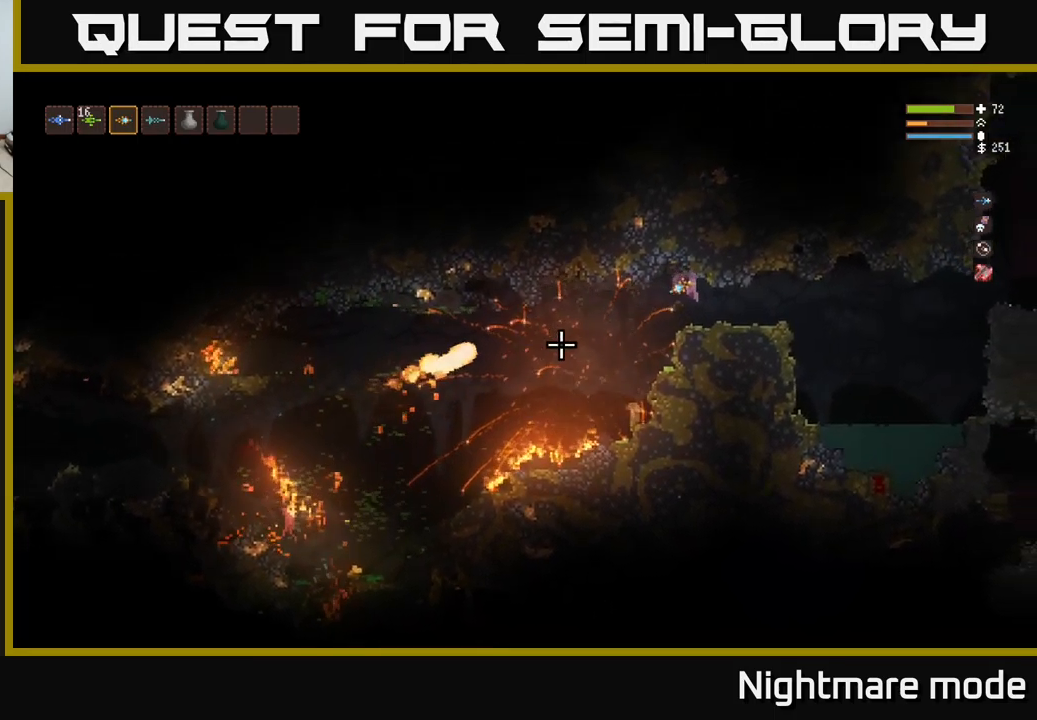
{"buttons": [], "left_stick": "center", "right_stick": "left", "events": [[284, "left_stick", "center"]]}
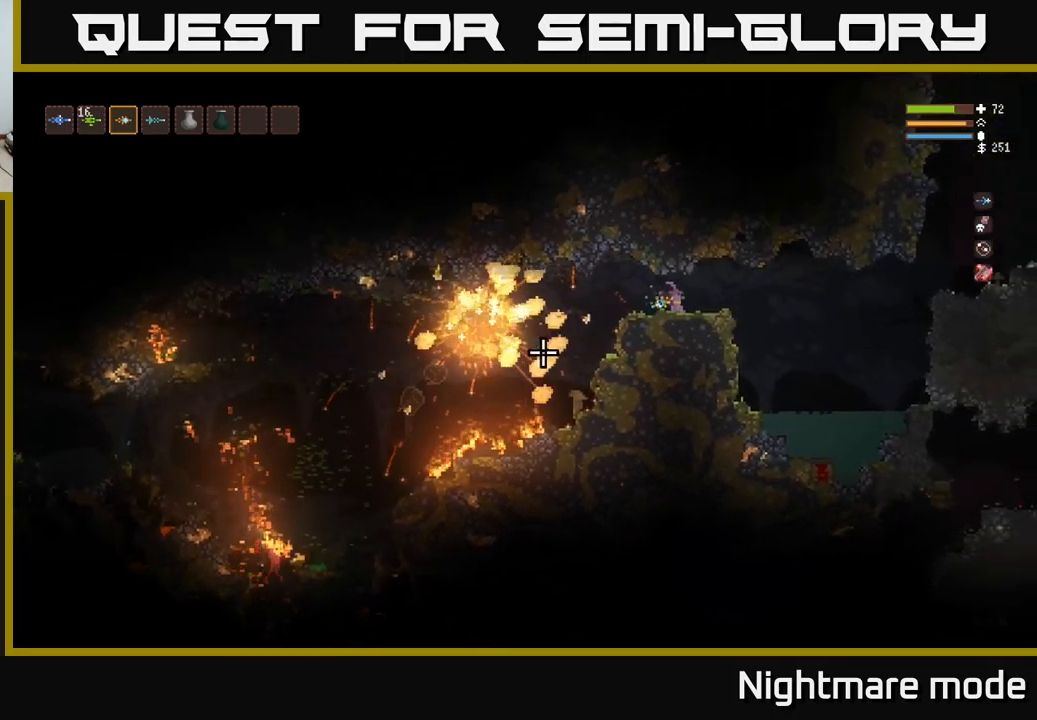
{"buttons": [], "left_stick": "left", "right_stick": "down-left", "events": [[200, "right_stick", "down-left"], [300, "left_stick", "left"]]}
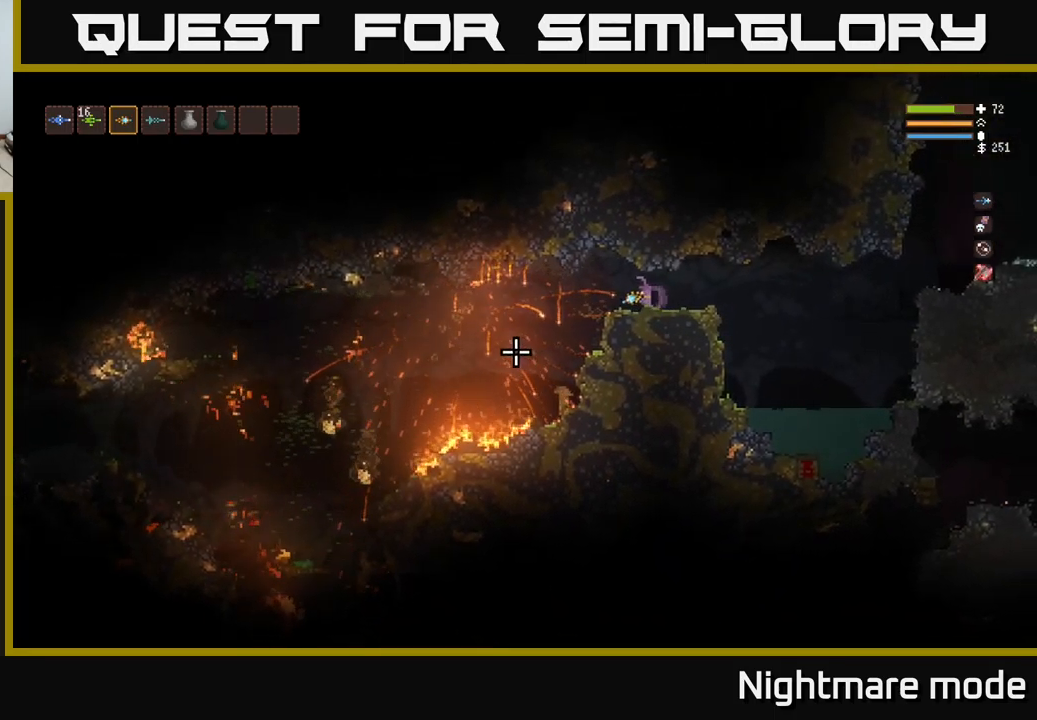
{"buttons": [], "left_stick": "left", "right_stick": "down-left", "events": [[150, "L2", "down"], [217, "L2", "up"]]}
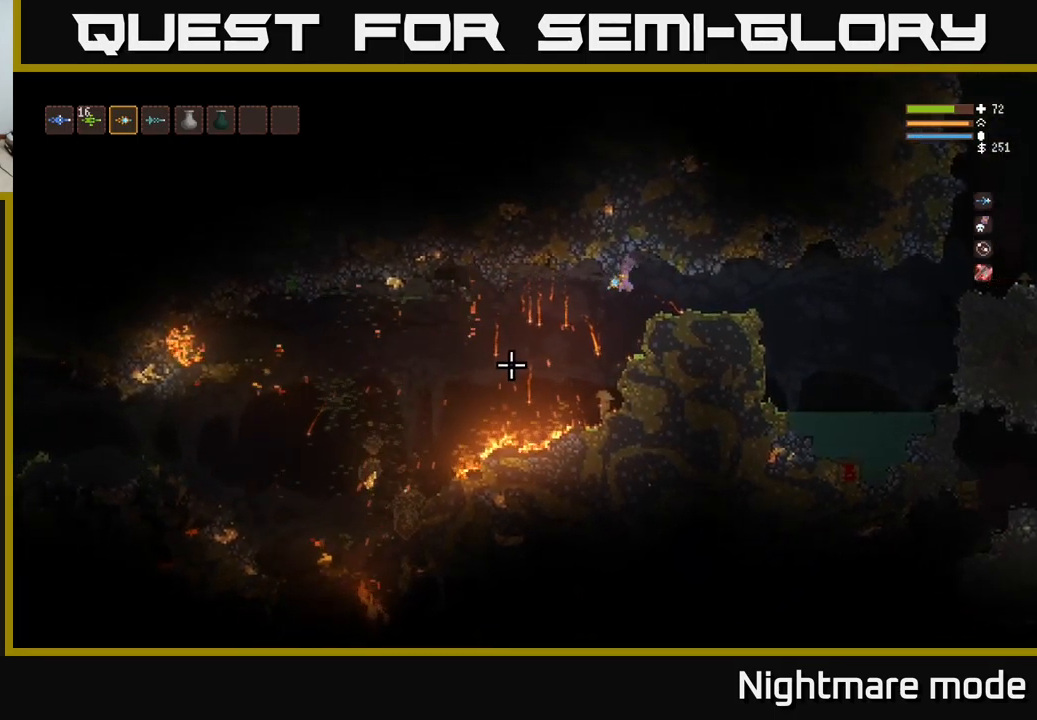
{"buttons": [], "left_stick": "left", "right_stick": "down-left", "events": [[234, "L2", "down"], [367, "L2", "up"]]}
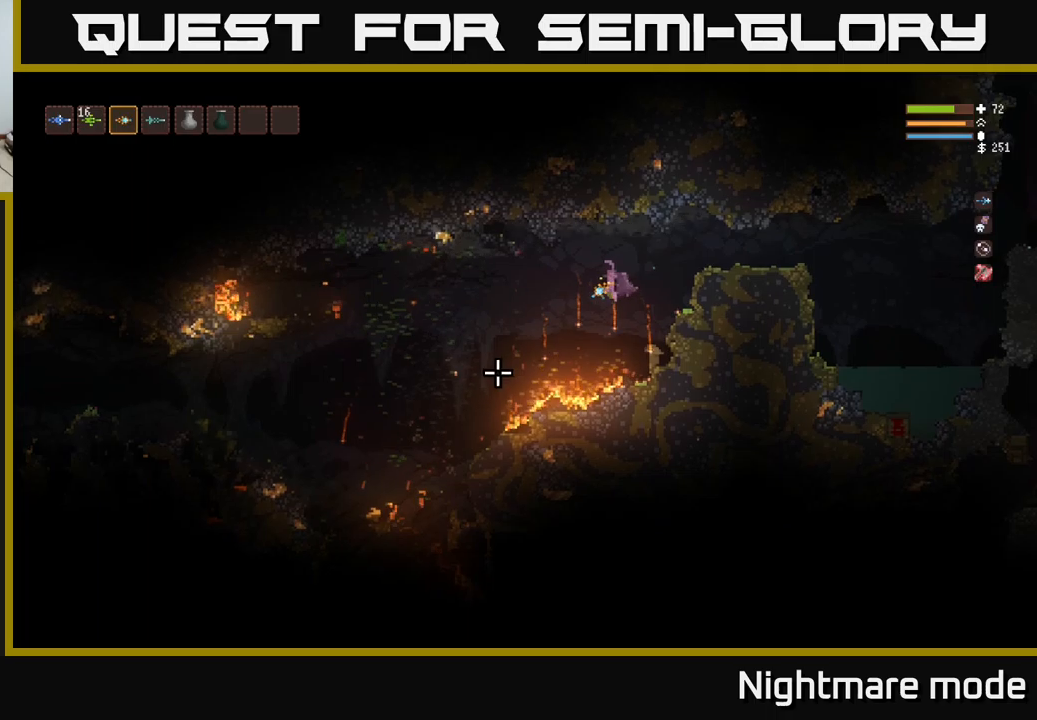
{"buttons": [], "left_stick": "left", "right_stick": "down-left", "events": [[200, "L2", "down"], [300, "L2", "up"]]}
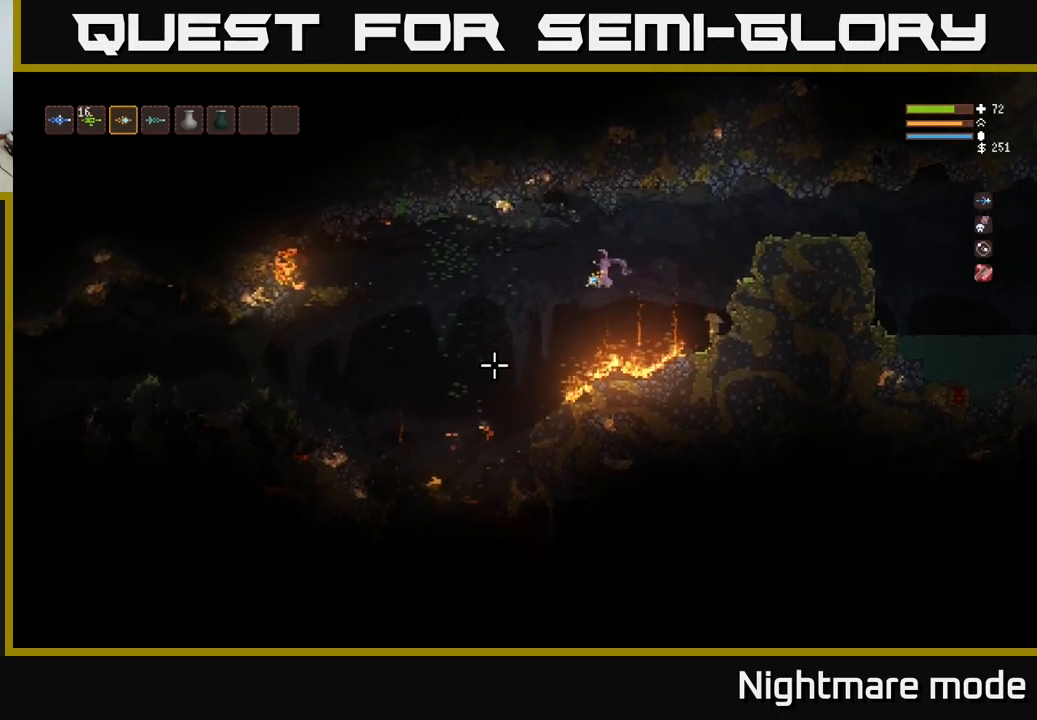
{"buttons": [], "left_stick": "left", "right_stick": "down-left", "events": [[166, "L2", "down"], [233, "L2", "up"]]}
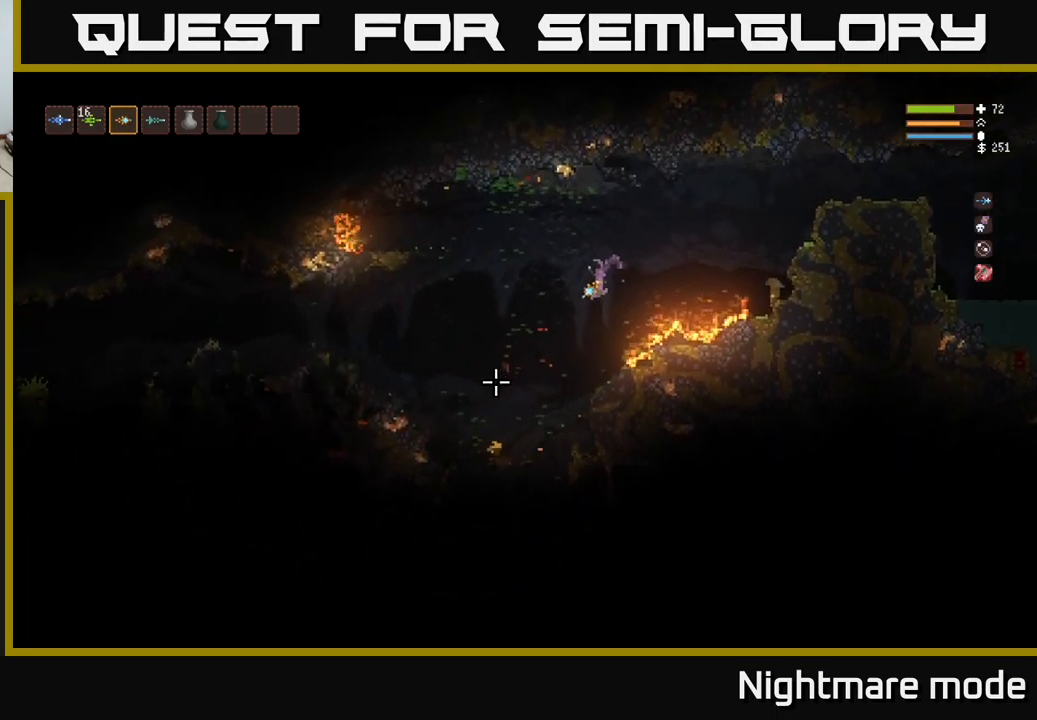
{"buttons": [], "left_stick": "left", "right_stick": "down-left", "events": [[166, "L2", "down"], [250, "L2", "up"]]}
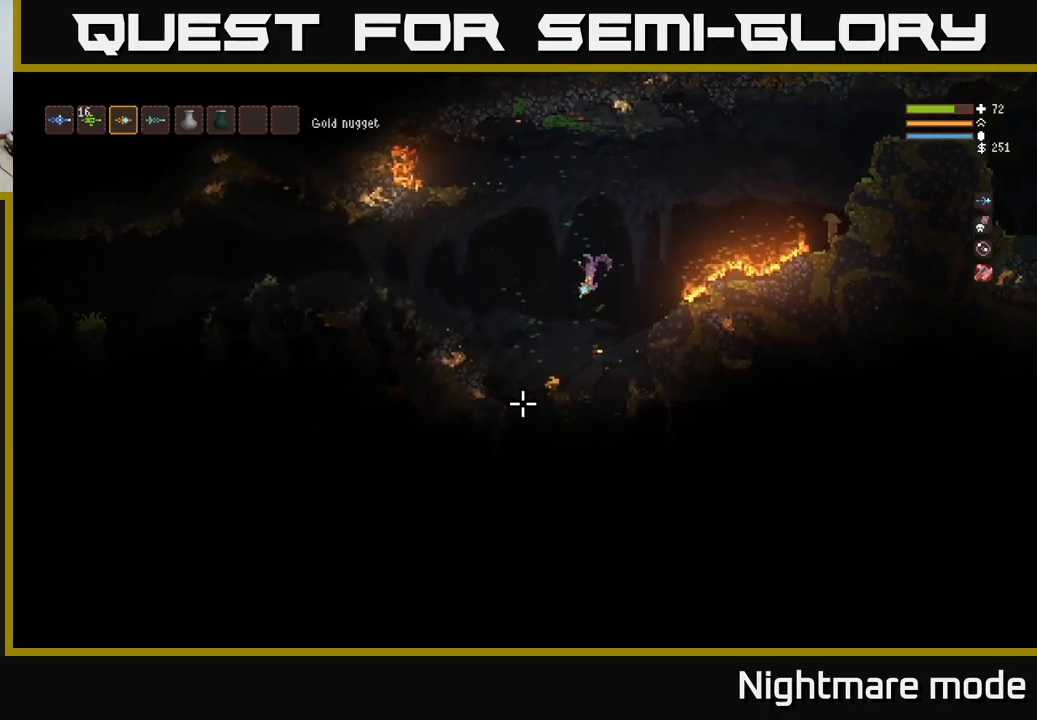
{"buttons": [], "left_stick": "center", "right_stick": "down", "events": [[16, "right_stick", "down"], [183, "left_stick", "center"]]}